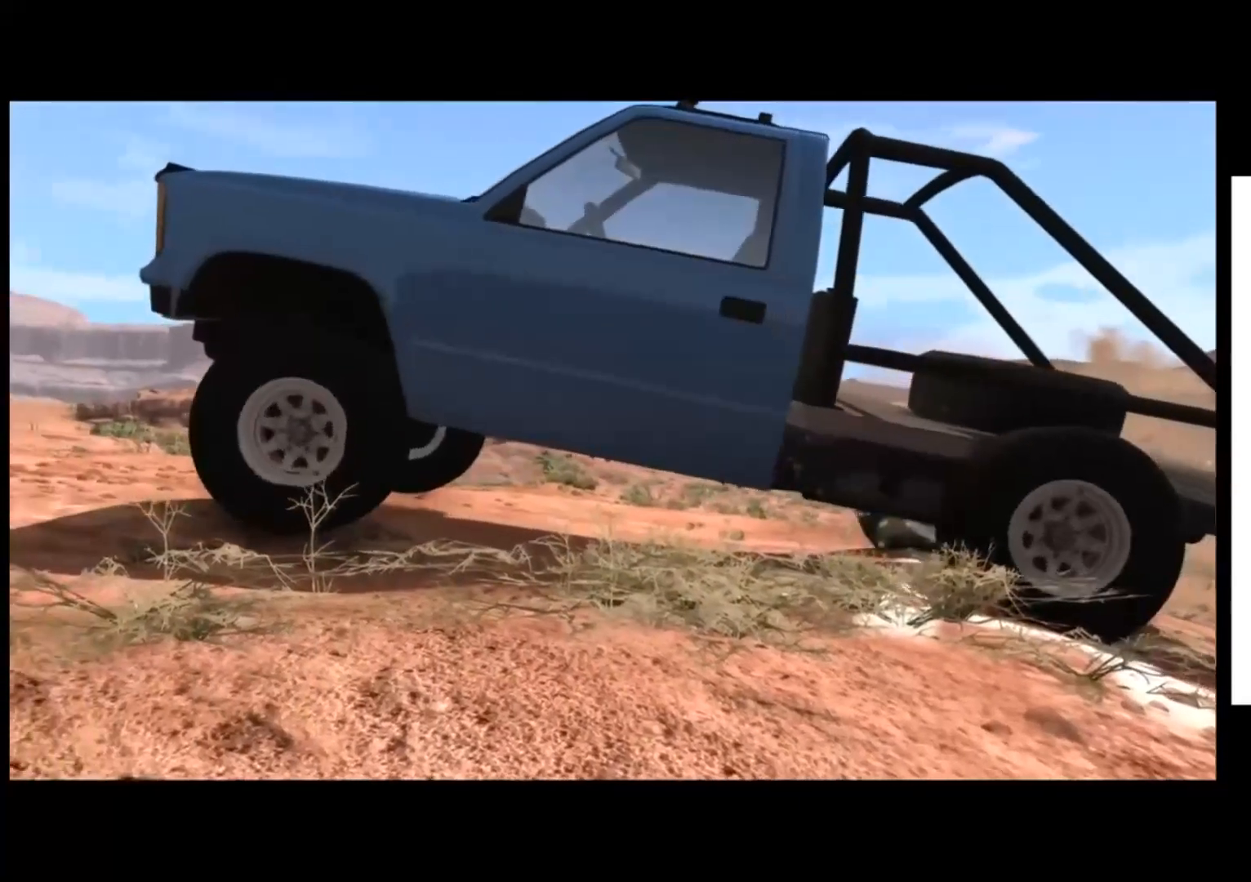
Gameplay with a controller (Xbox layout); each line is a JSON object with the inputs held at the frame after it. "button_events" lists button changes between this image and that frame as [ms after this image, input, new state], when the widget could be followed in between (sticks are given only as held states). Not read: L3 R3 right_stick.
{"buttons": ["A", "L2", "R1"], "left_stick": "center", "button_events": [[34, "A", "down"], [67, "L2", "down"], [134, "A", "up"], [267, "R1", "down"], [501, "A", "down"]]}
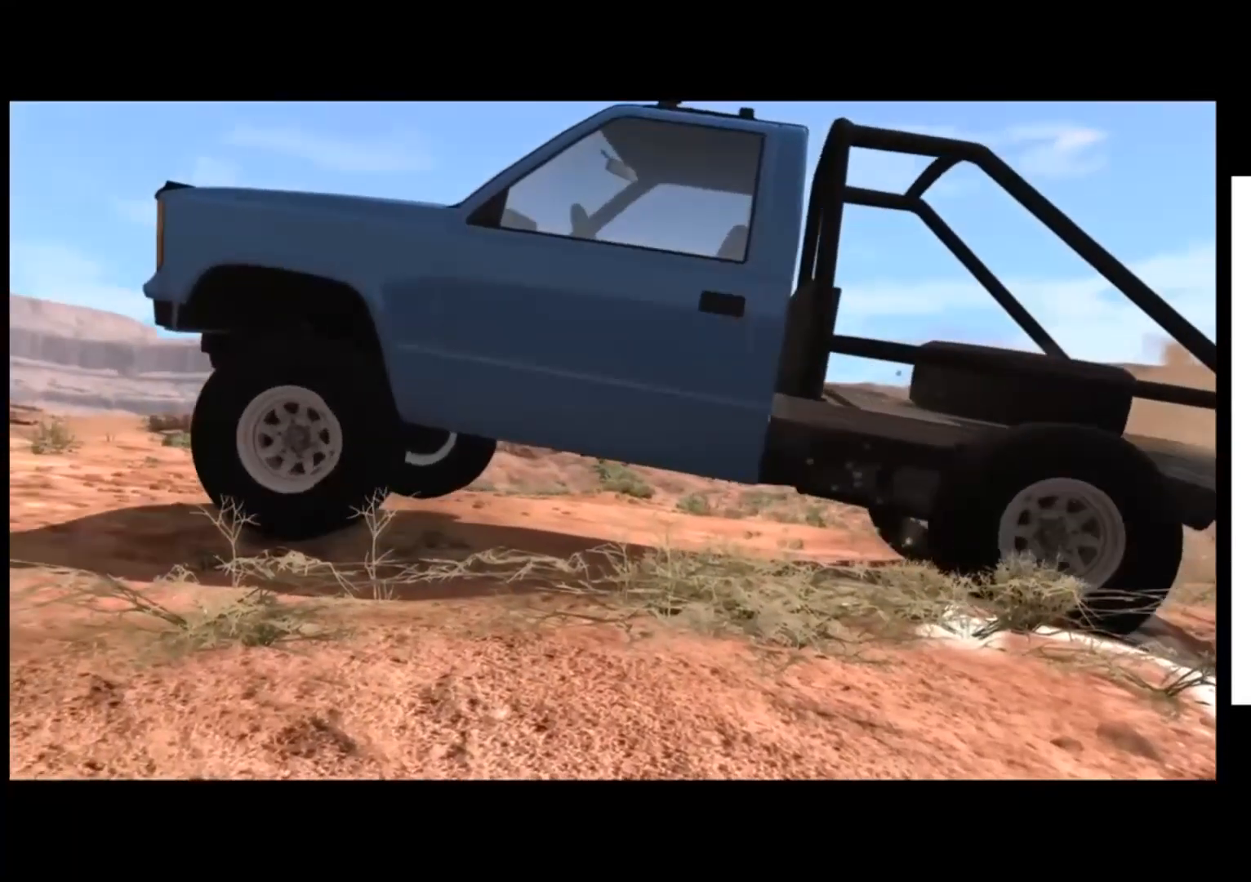
{"buttons": ["A", "L2", "R1"], "left_stick": "center", "button_events": [[100, "A", "up"], [167, "A", "down"], [267, "A", "up"], [333, "A", "down"]]}
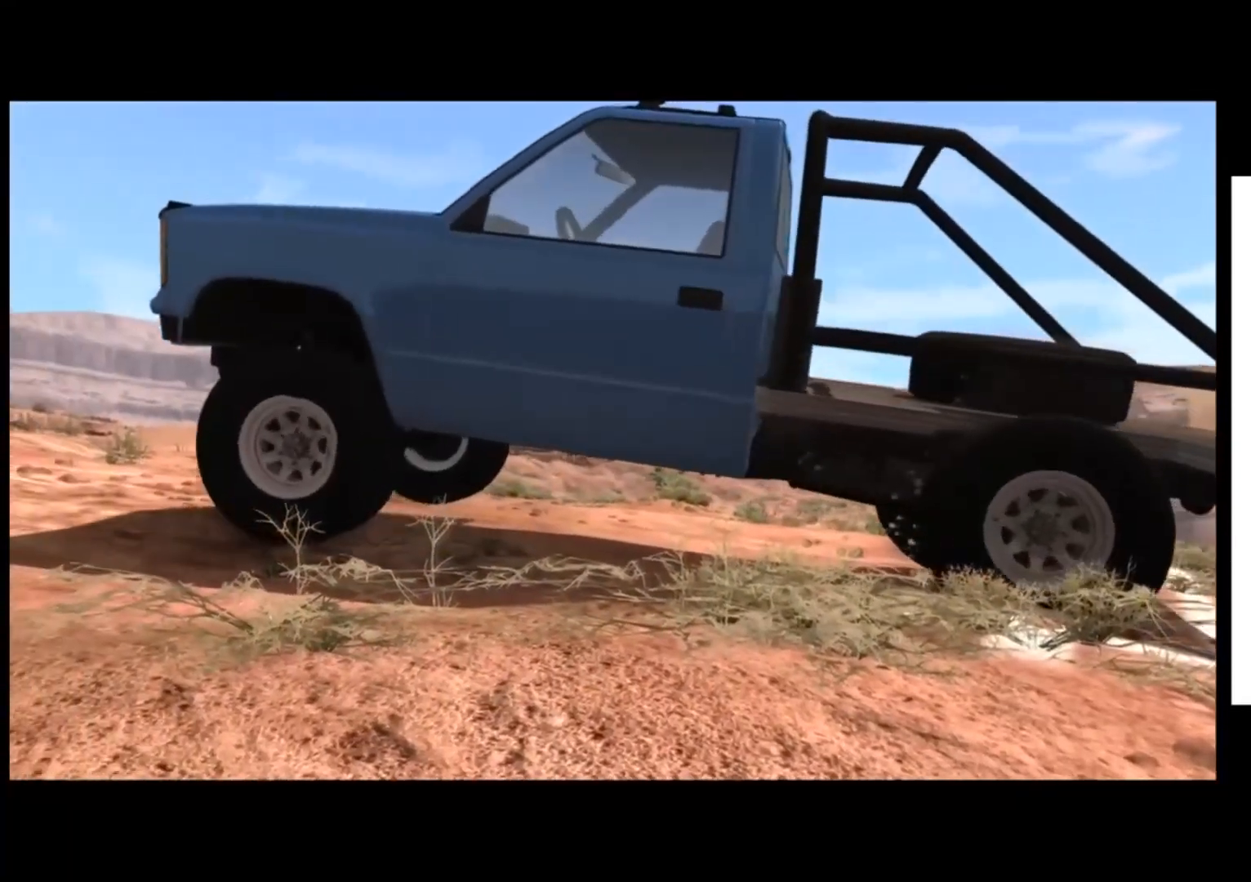
{"buttons": ["R2"], "left_stick": "center", "button_events": [[100, "A", "up"], [167, "L2", "up"], [167, "R1", "up"], [167, "R2", "down"]]}
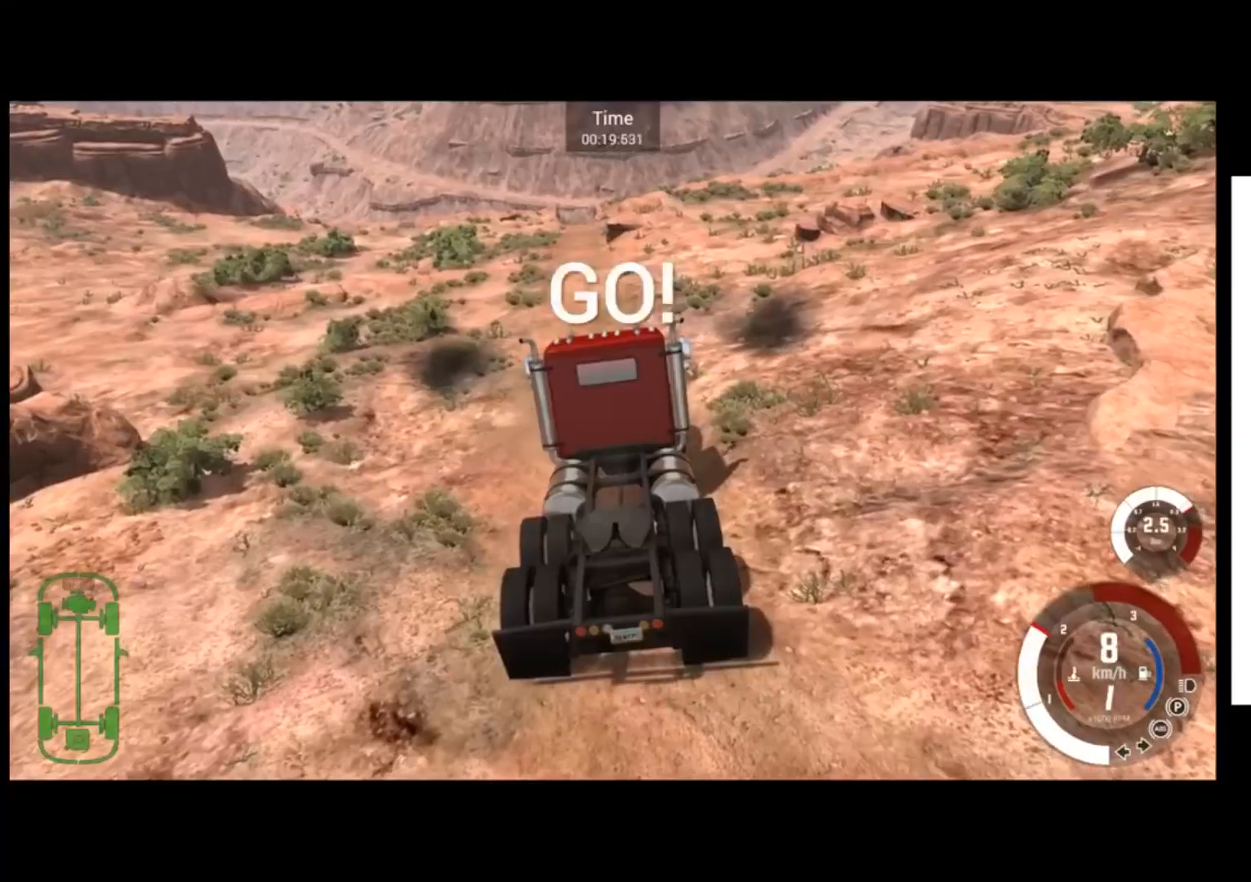
{"buttons": ["R2"], "left_stick": "left", "button_events": []}
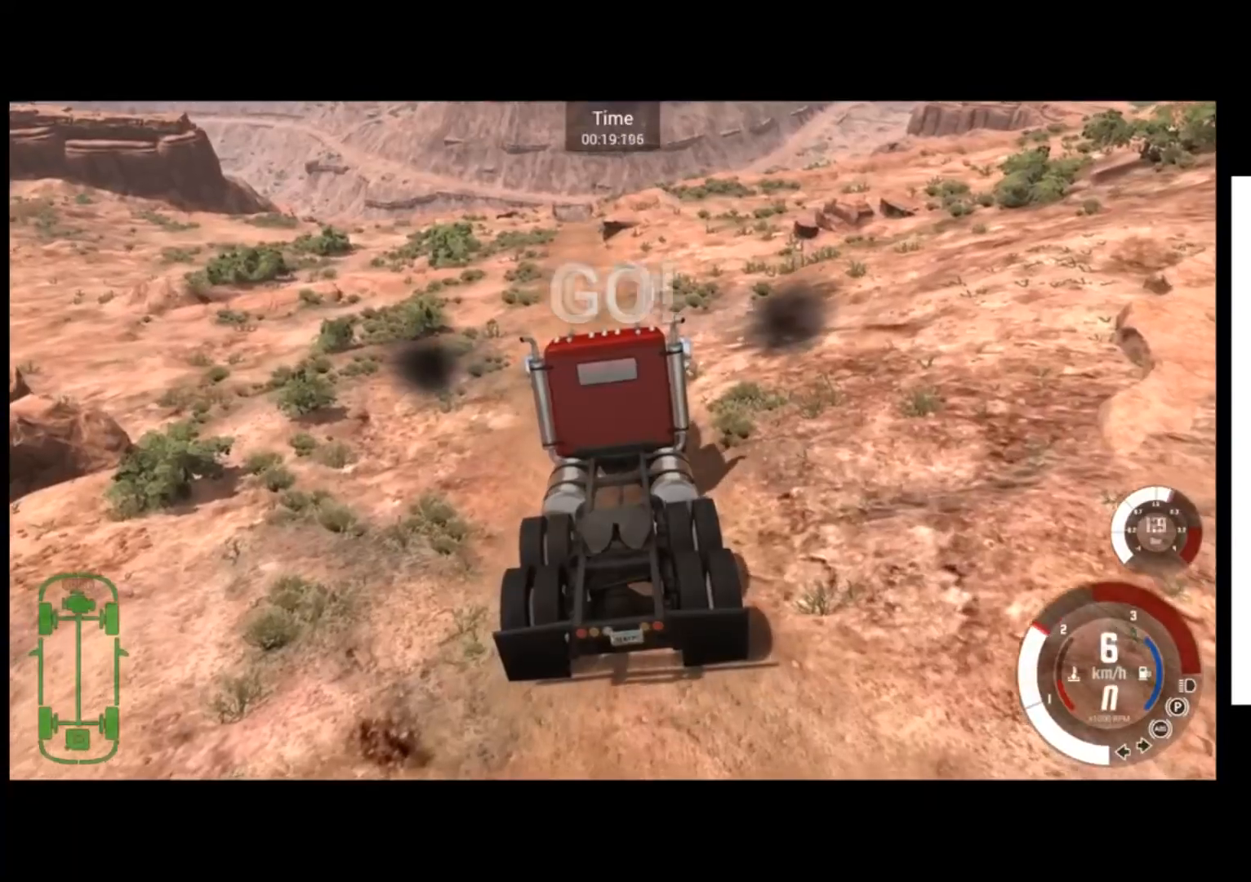
{"buttons": ["R2"], "left_stick": "center", "button_events": []}
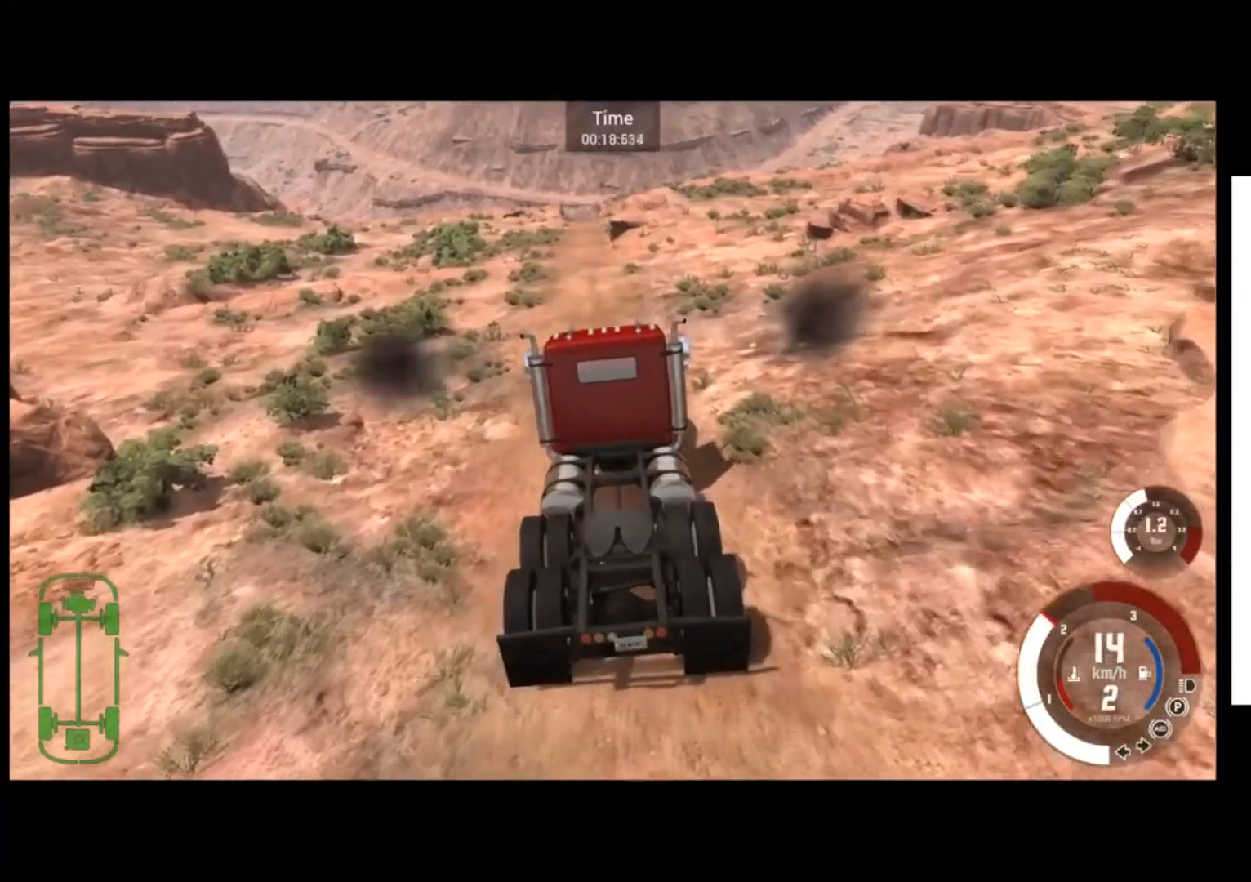
{"buttons": ["R2"], "left_stick": "center", "button_events": []}
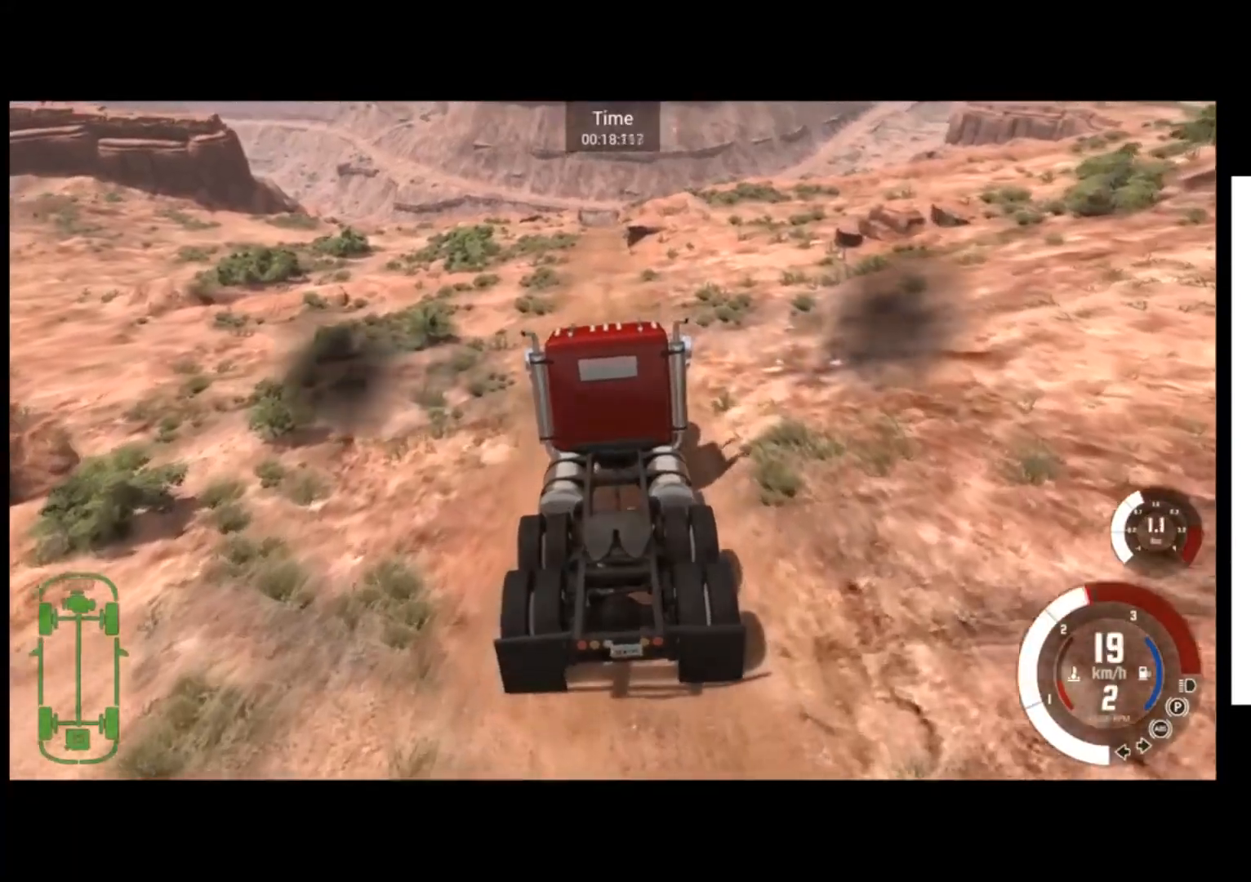
{"buttons": ["R2"], "left_stick": "center", "button_events": []}
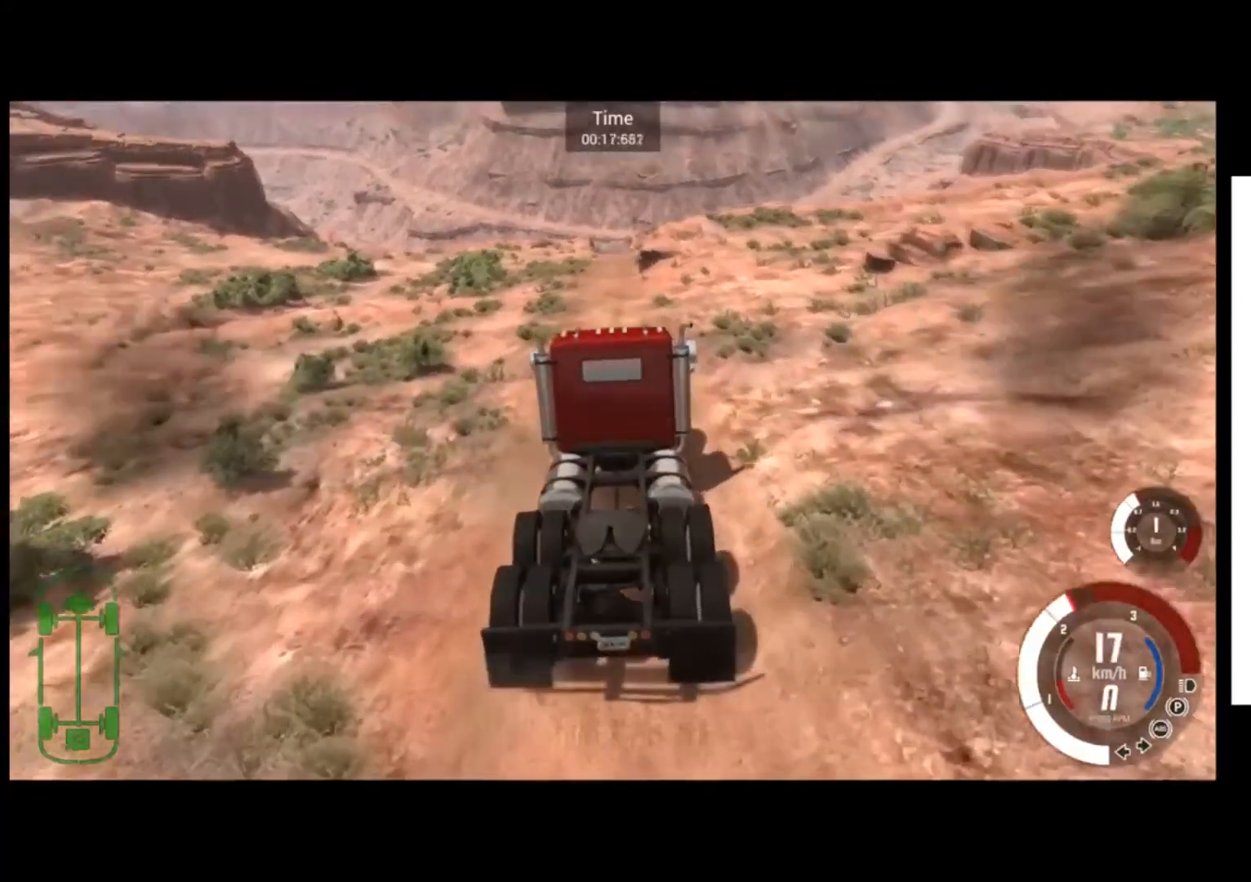
{"buttons": ["R2"], "left_stick": "up-left", "button_events": []}
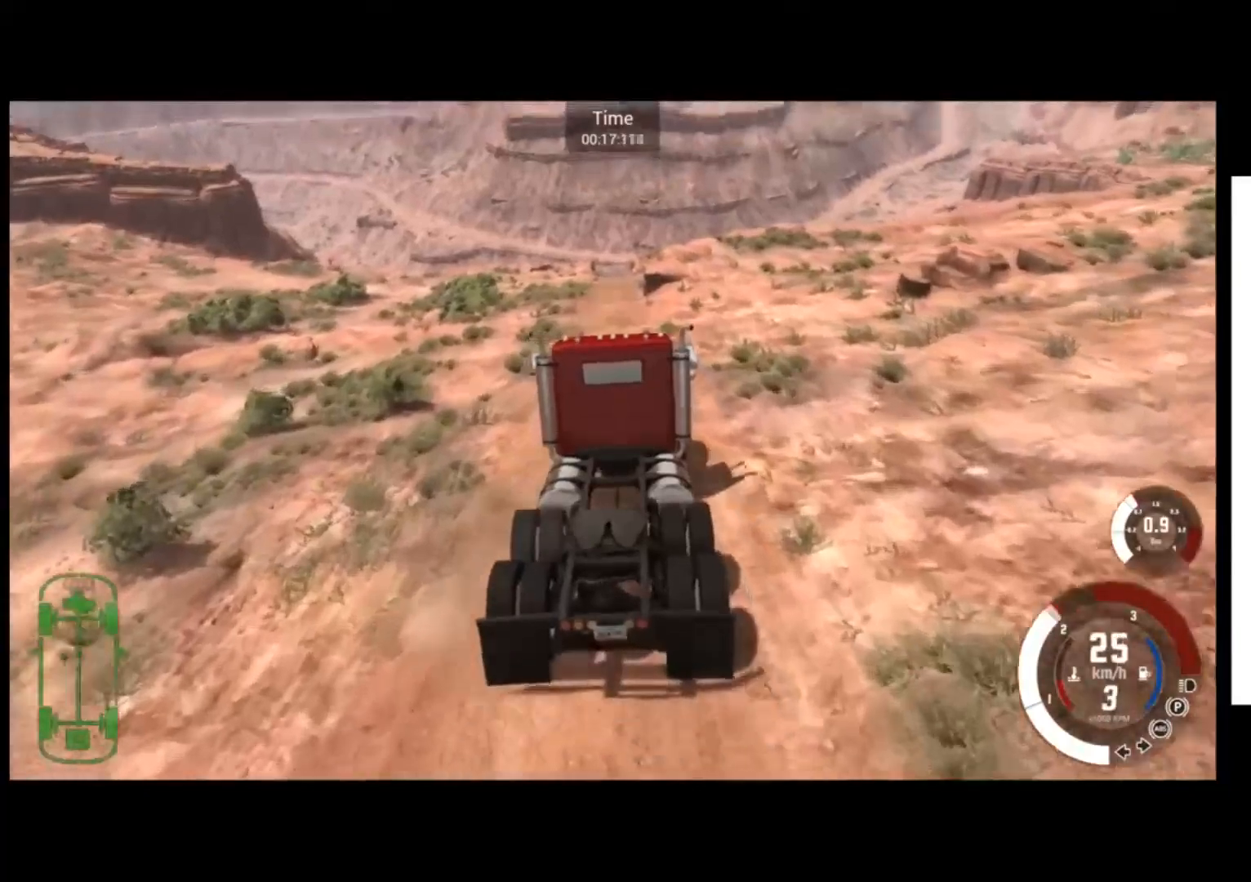
{"buttons": ["R2"], "left_stick": "left", "button_events": []}
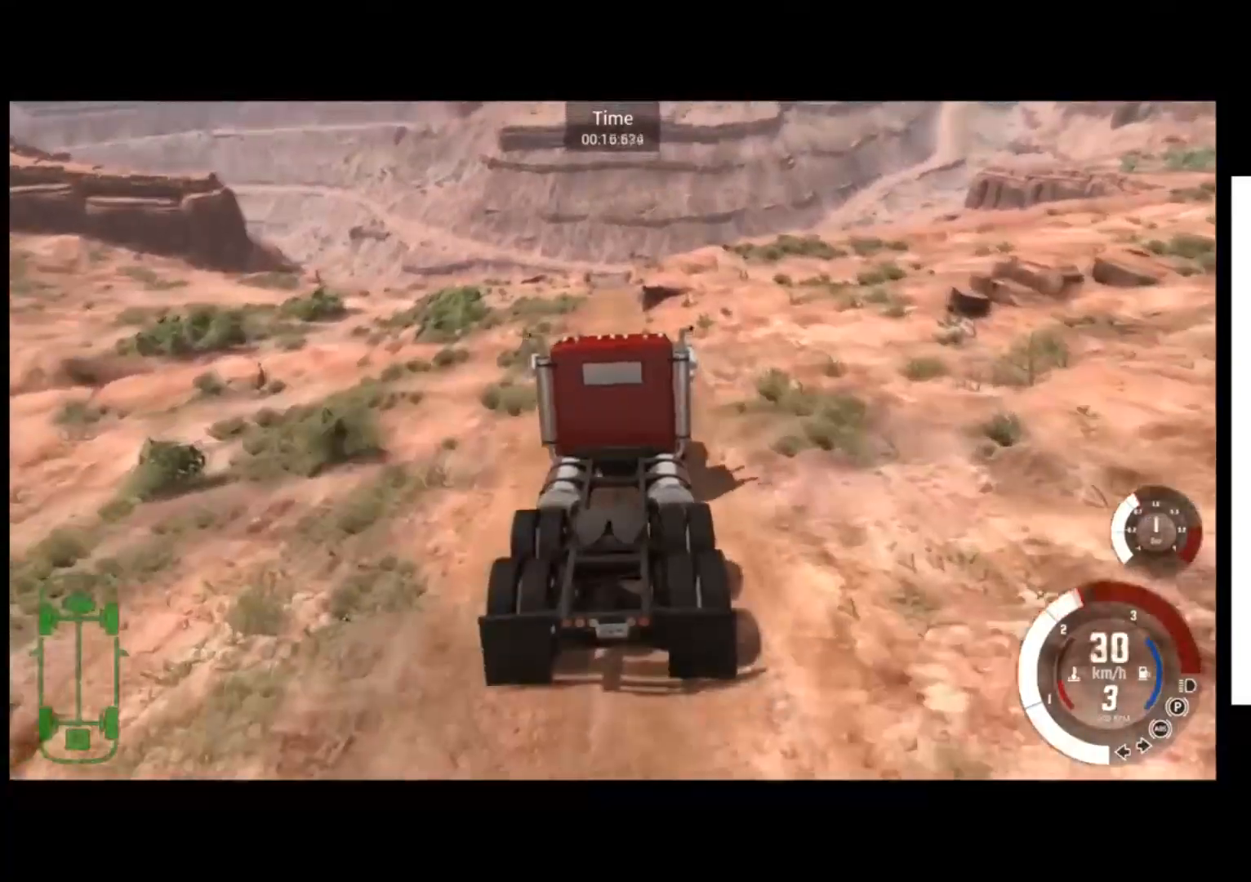
{"buttons": ["R2"], "left_stick": "center", "button_events": []}
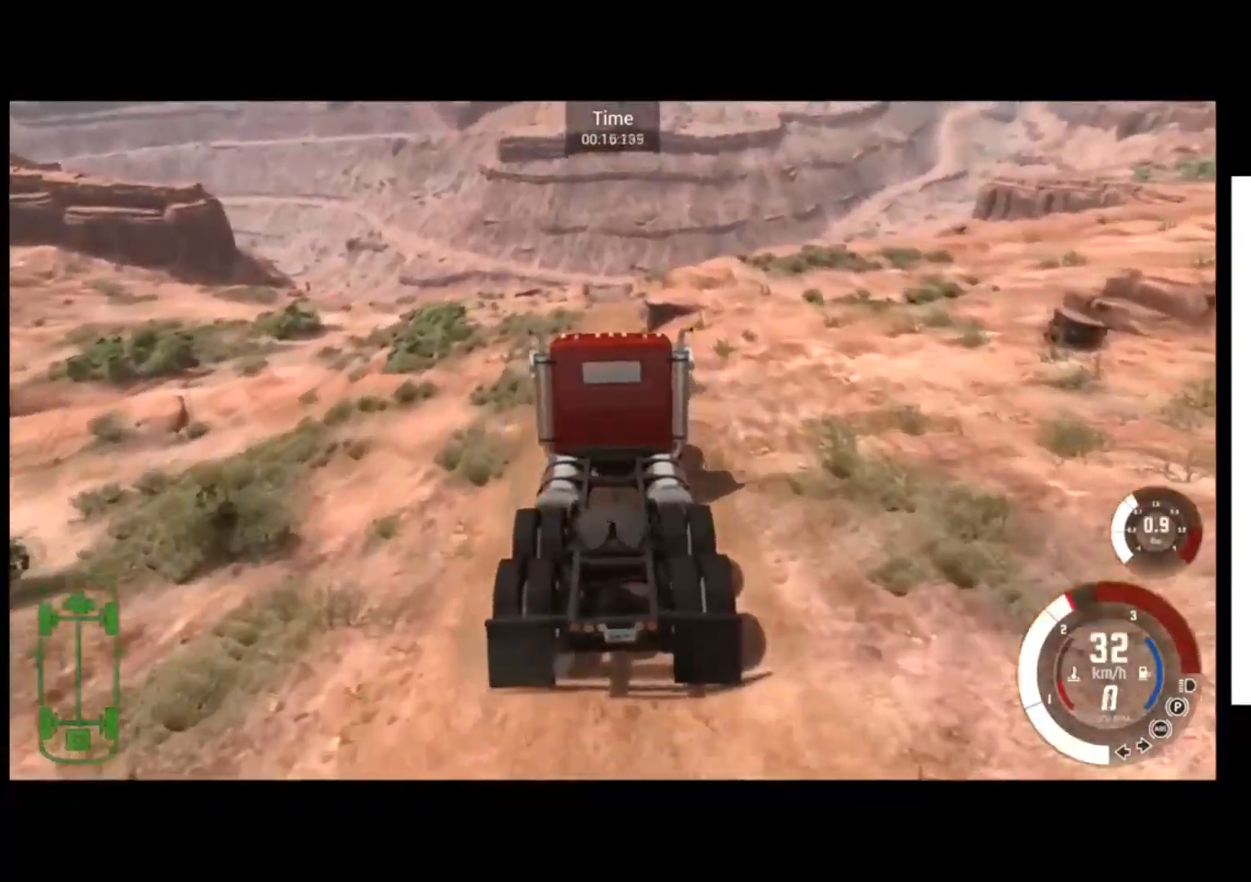
{"buttons": ["R2"], "left_stick": "center", "button_events": []}
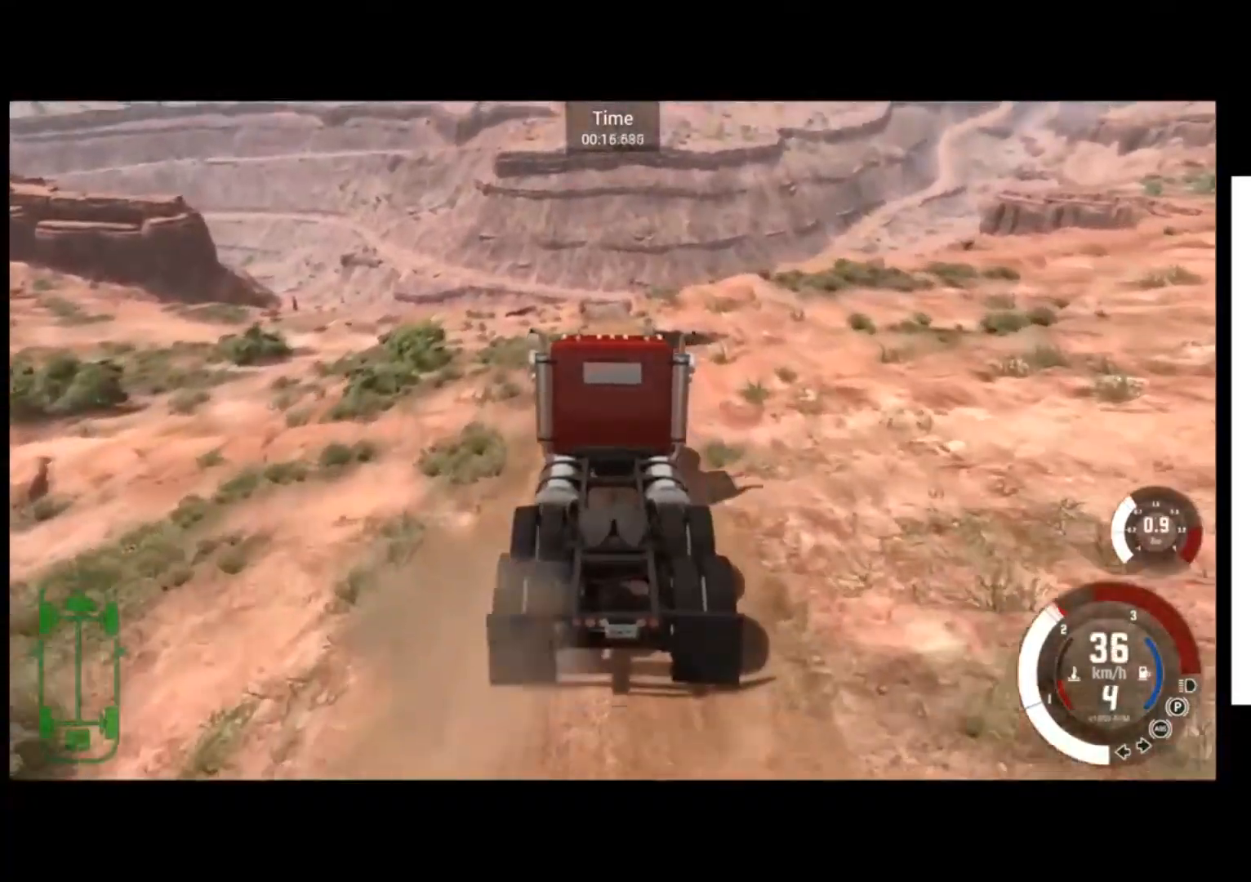
{"buttons": ["R2"], "left_stick": "right", "button_events": []}
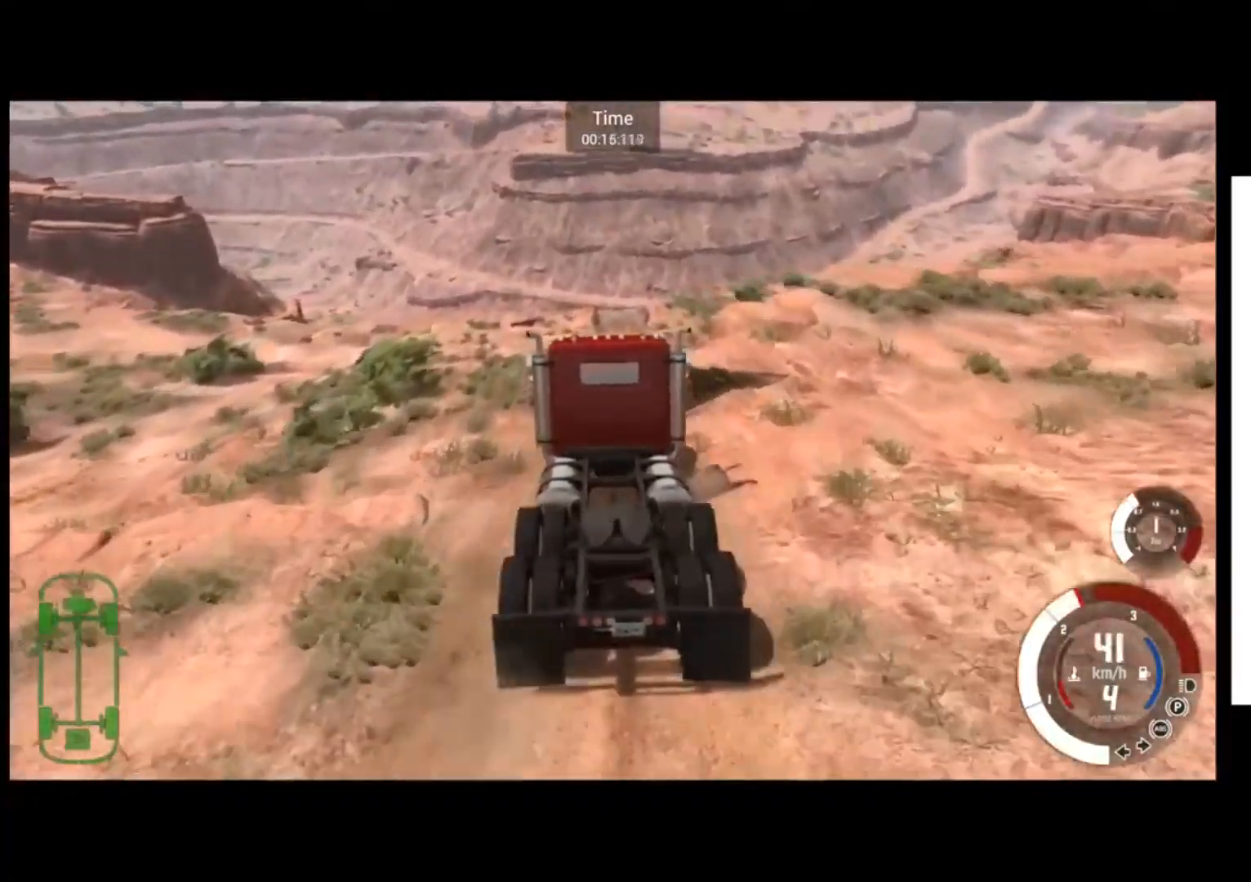
{"buttons": ["R2"], "left_stick": "center", "button_events": []}
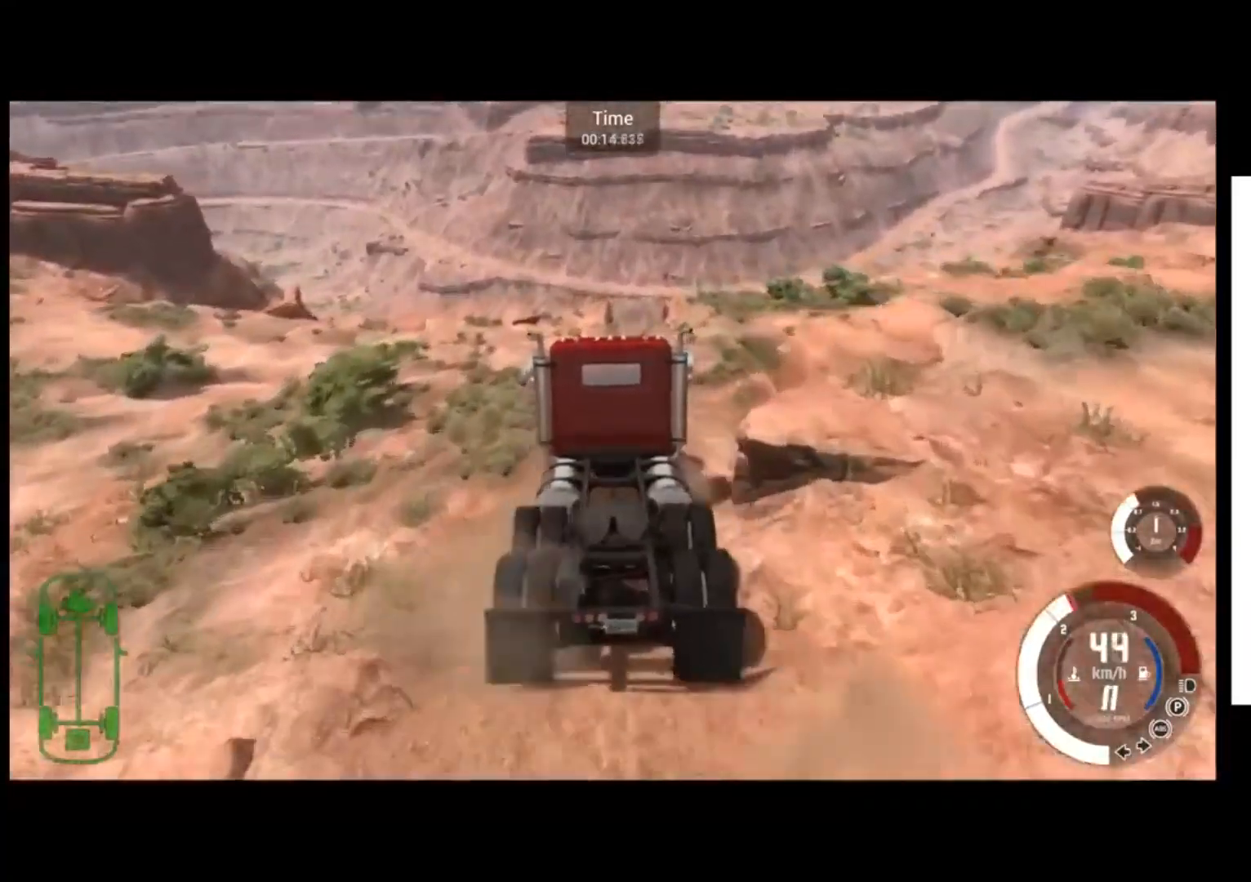
{"buttons": ["R2"], "left_stick": "center", "button_events": []}
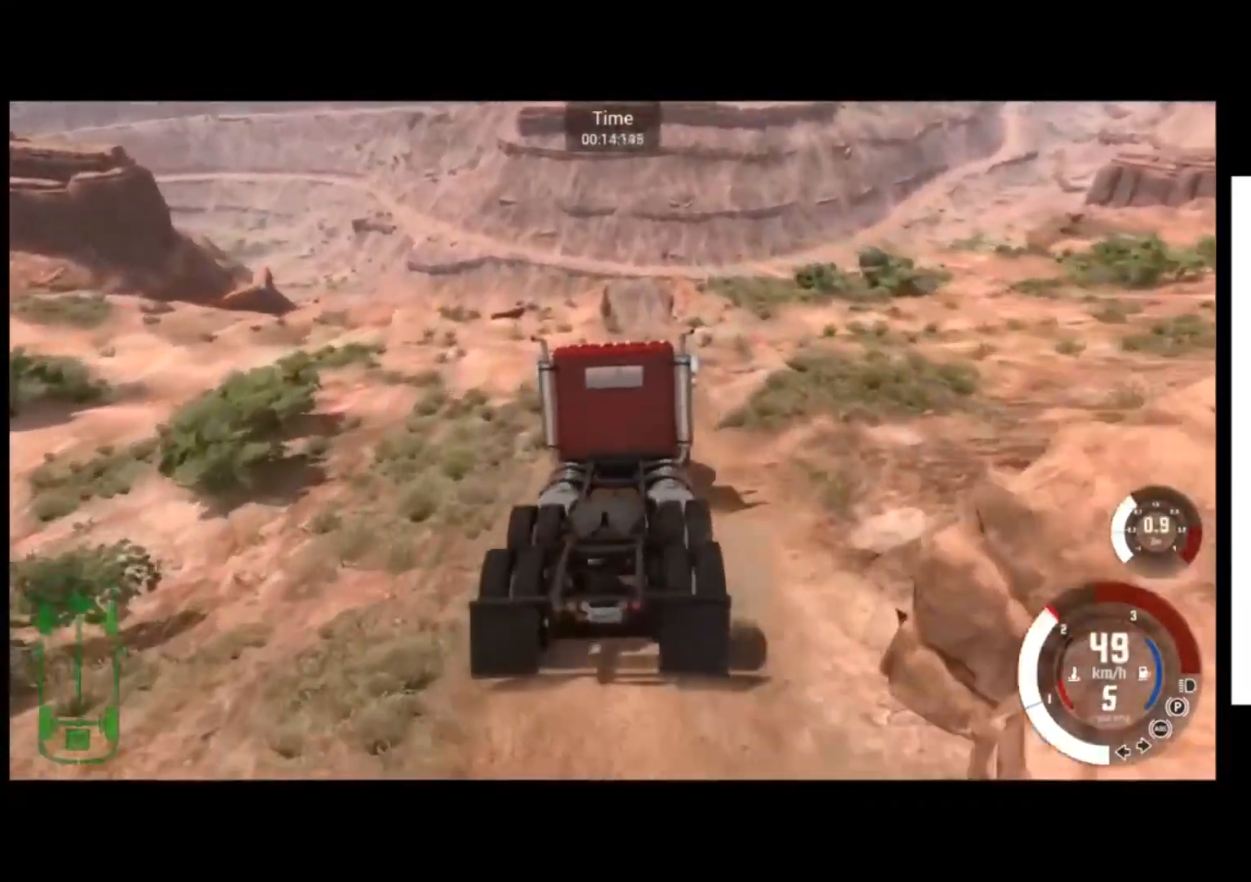
{"buttons": ["R2"], "left_stick": "center", "button_events": []}
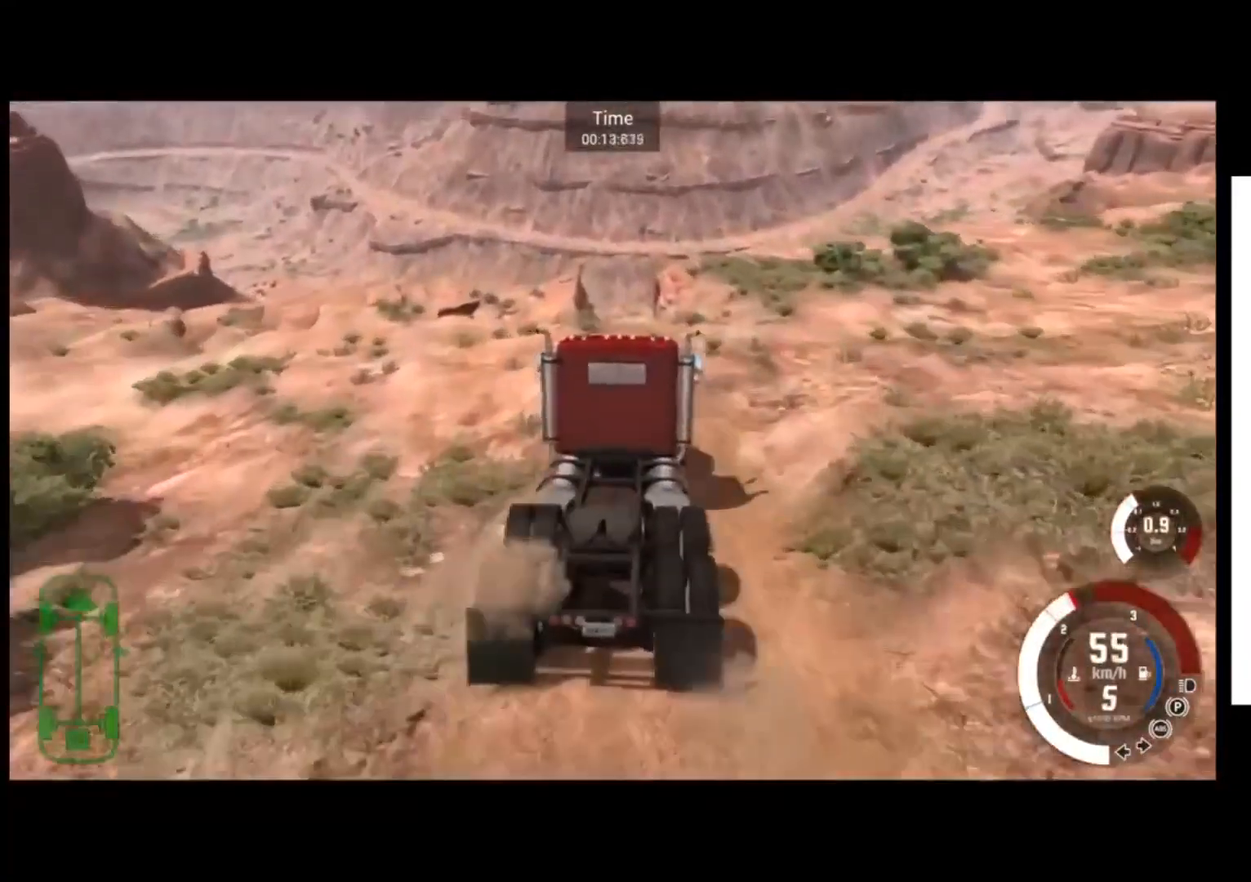
{"buttons": ["R2"], "left_stick": "center", "button_events": []}
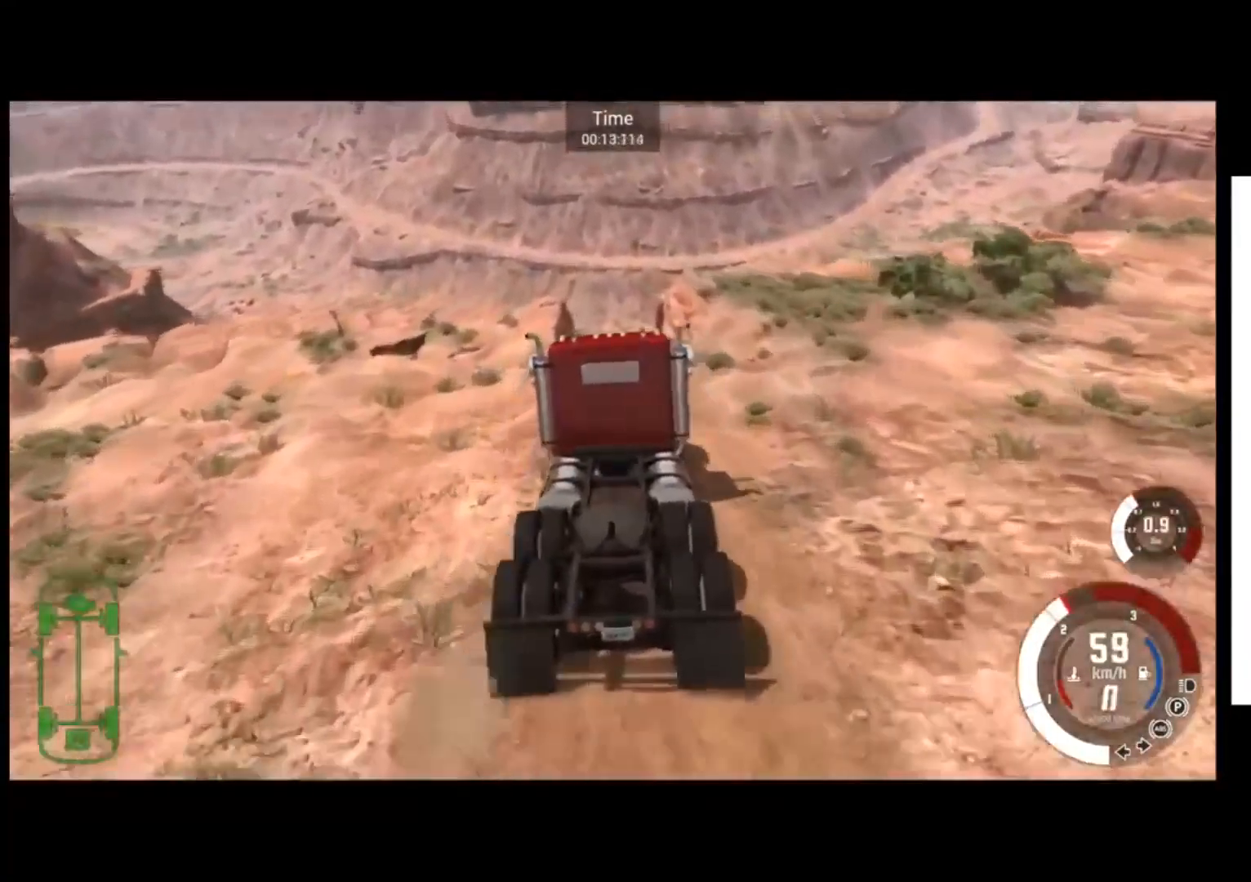
{"buttons": ["R2"], "left_stick": "center", "button_events": []}
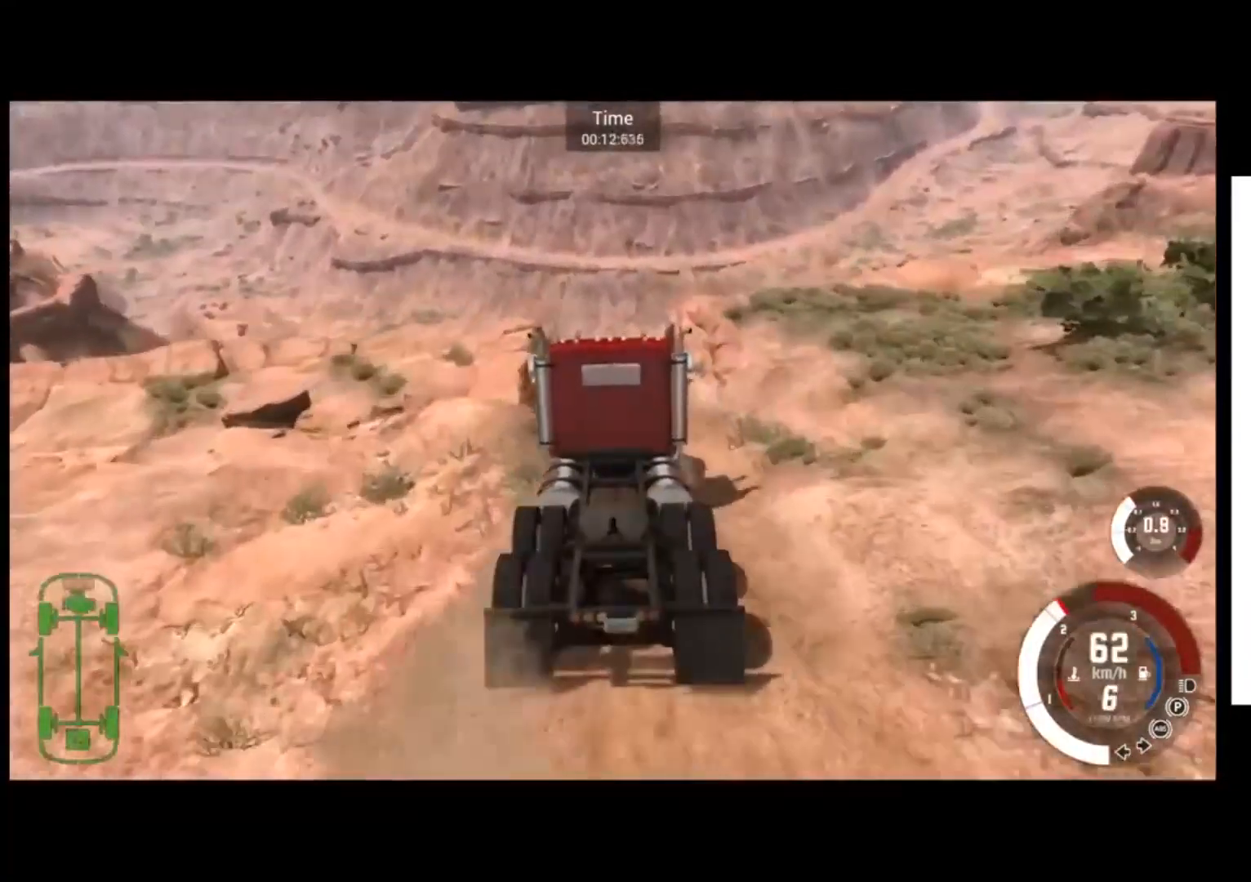
{"buttons": ["L2"], "left_stick": "center", "button_events": [[234, "R2", "up"], [367, "L2", "down"]]}
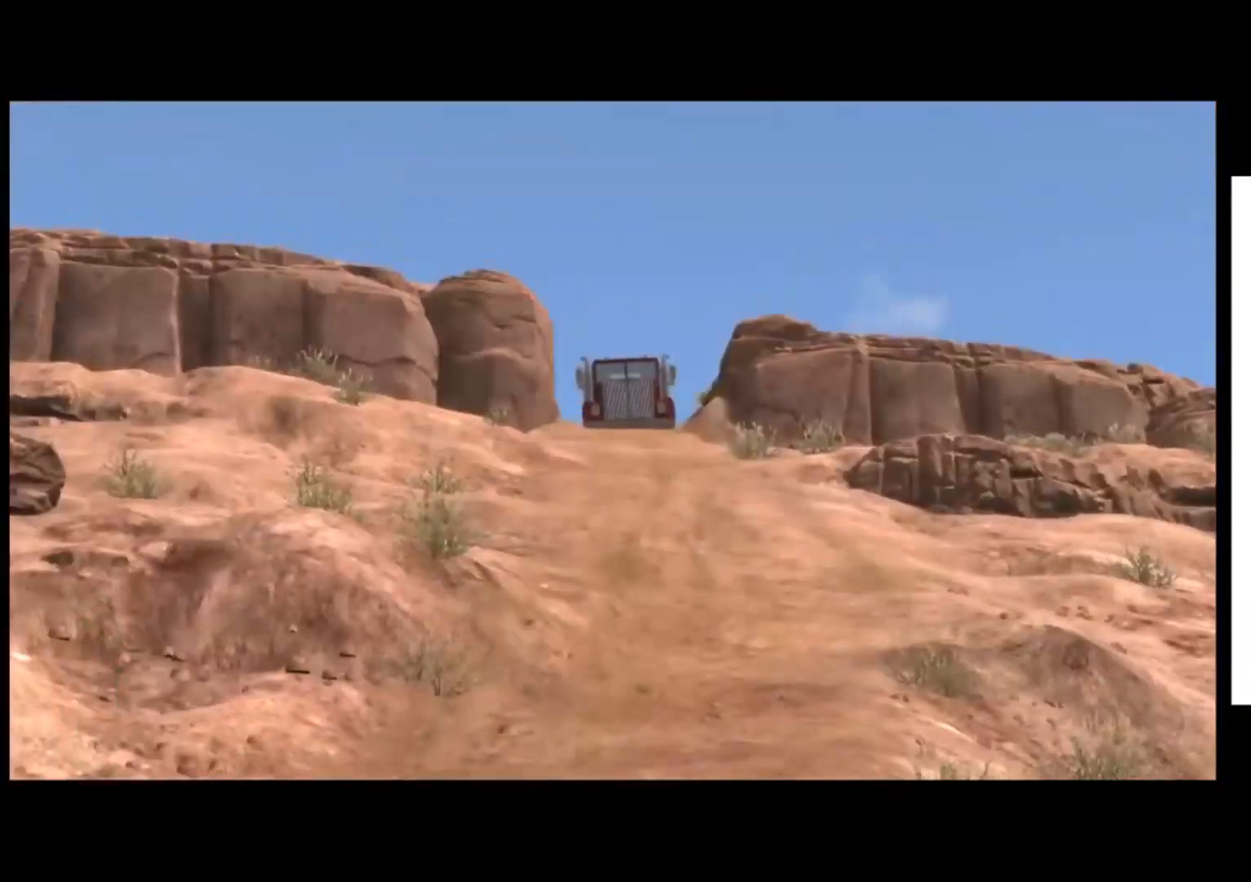
{"buttons": ["R2"], "left_stick": "center", "button_events": [[334, "L2", "up"], [467, "R2", "down"]]}
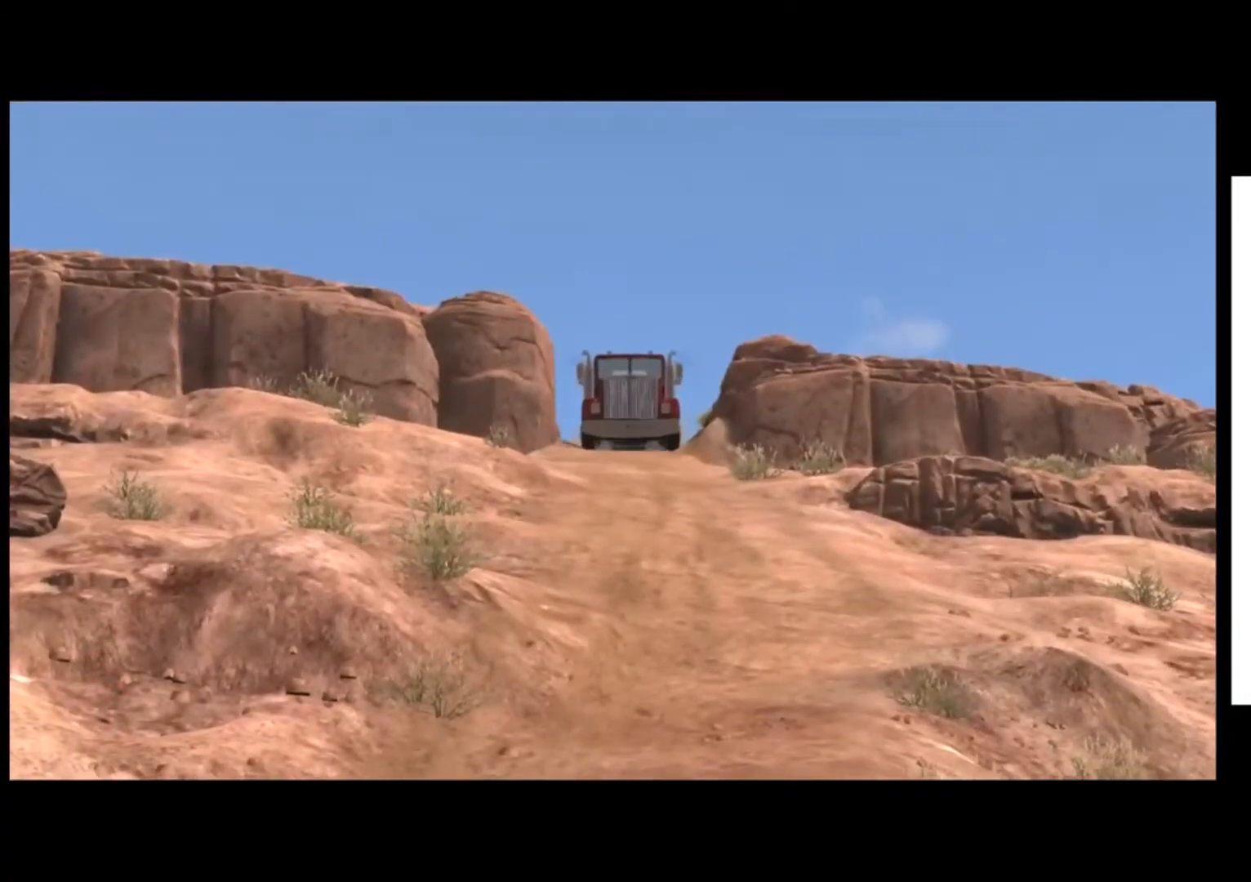
{"buttons": [], "left_stick": "center", "button_events": [[301, "R2", "up"]]}
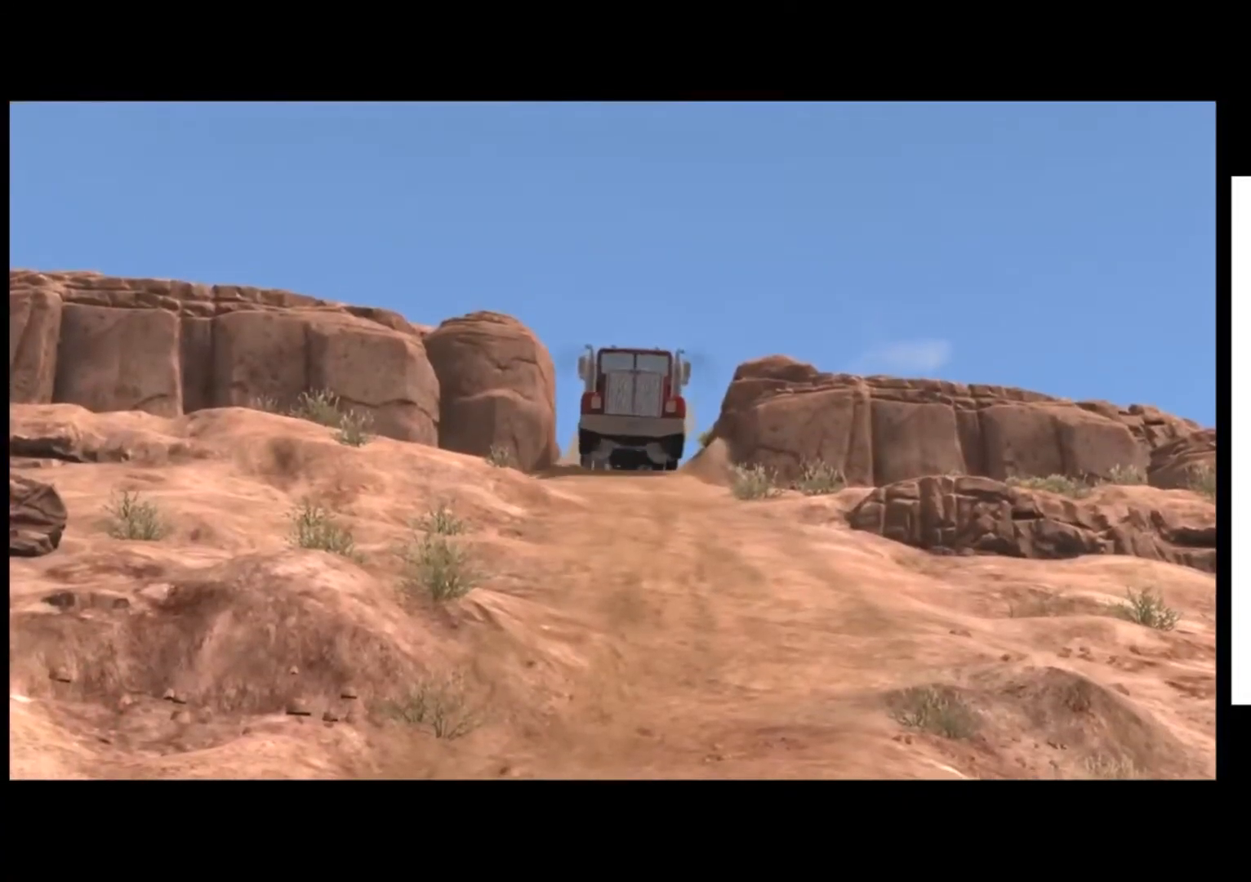
{"buttons": [], "left_stick": "center", "button_events": []}
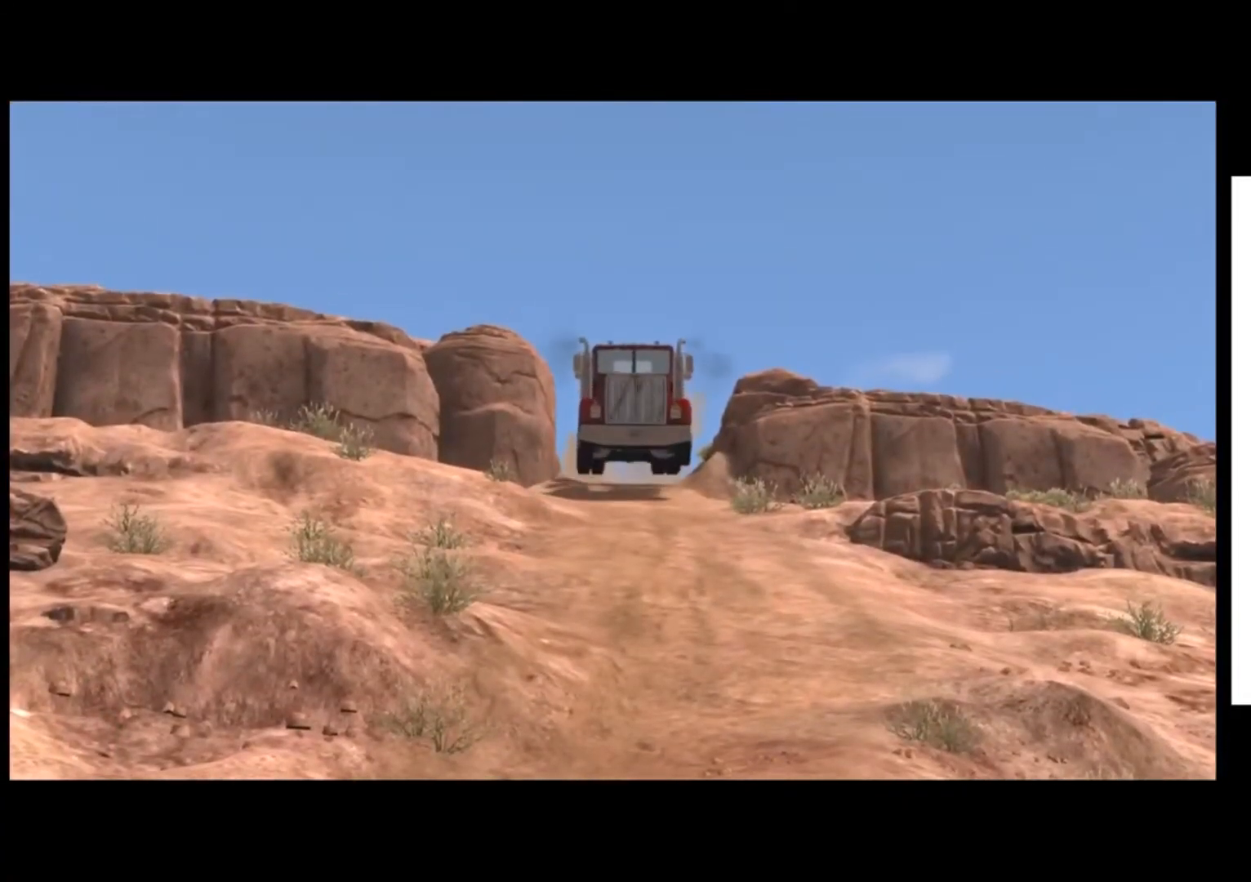
{"buttons": [], "left_stick": "center", "button_events": []}
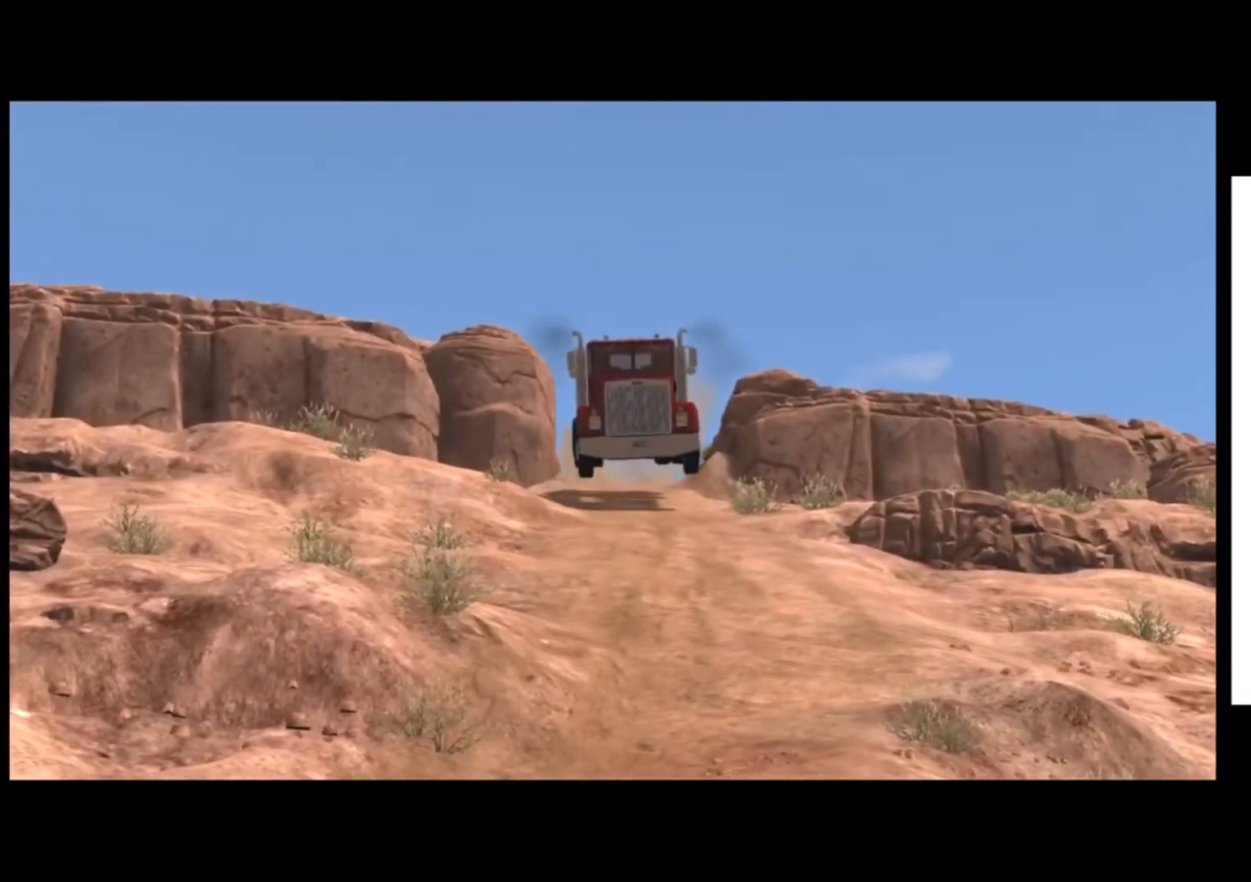
{"buttons": [], "left_stick": "center", "button_events": []}
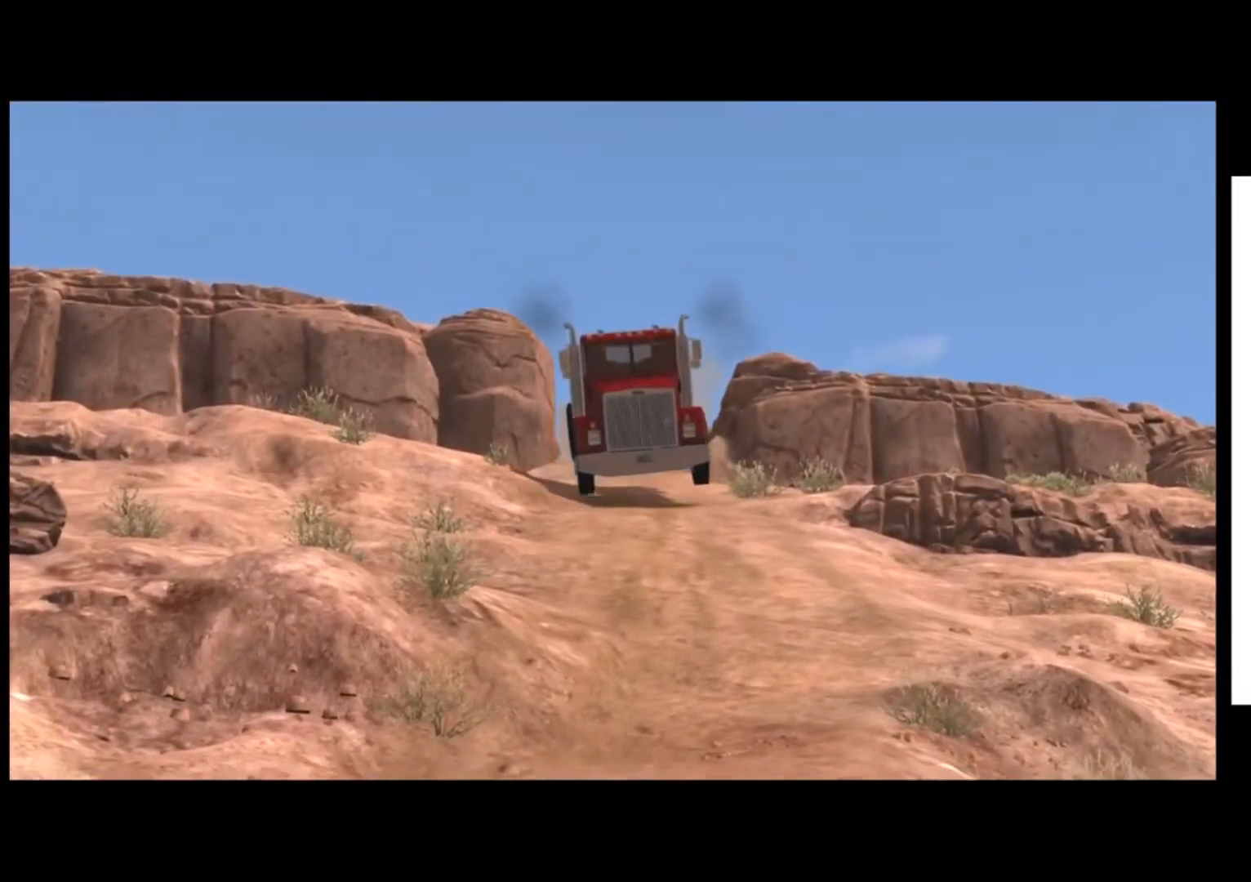
{"buttons": ["R2"], "left_stick": "right", "button_events": [[234, "R2", "down"]]}
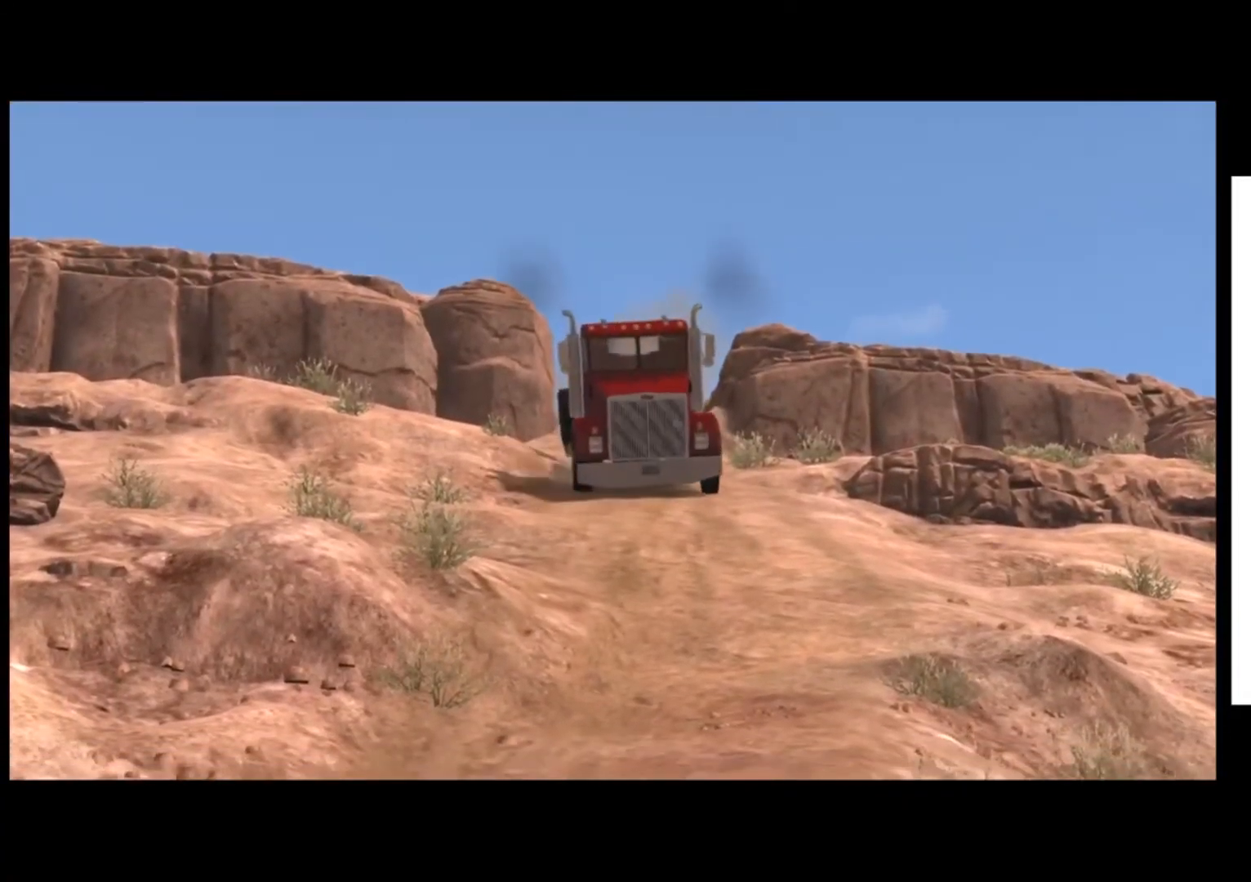
{"buttons": ["R2"], "left_stick": "right", "button_events": []}
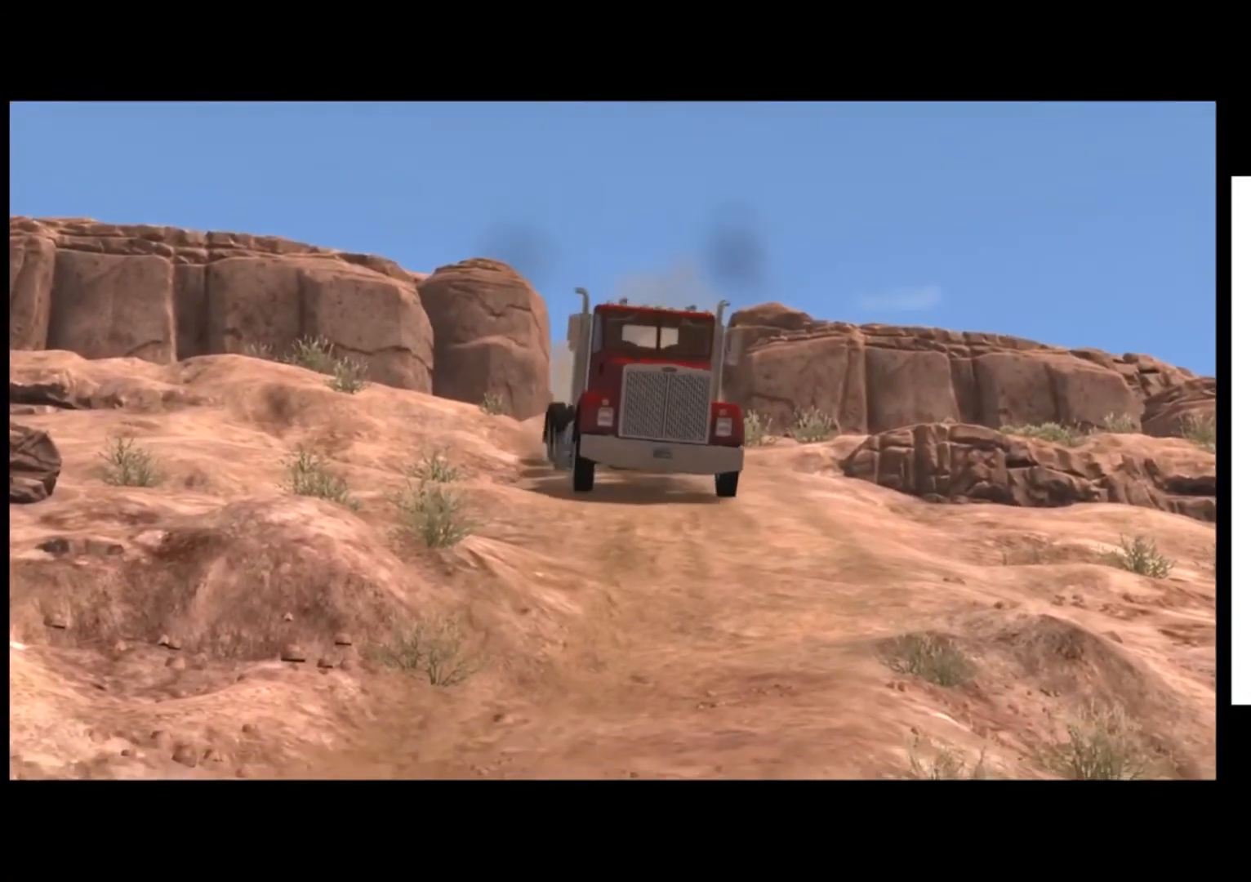
{"buttons": ["R2"], "left_stick": "right", "button_events": []}
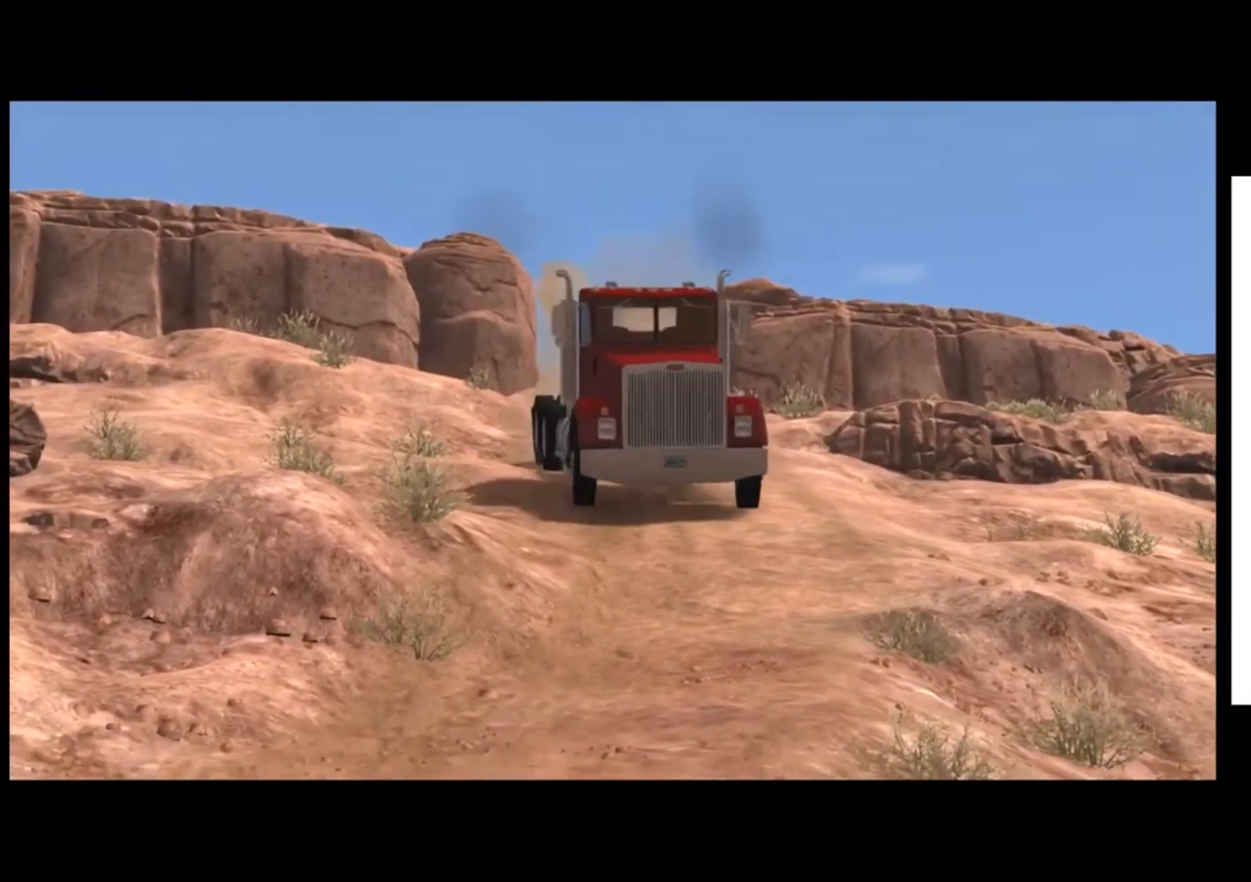
{"buttons": [], "left_stick": "right", "button_events": [[67, "R2", "up"]]}